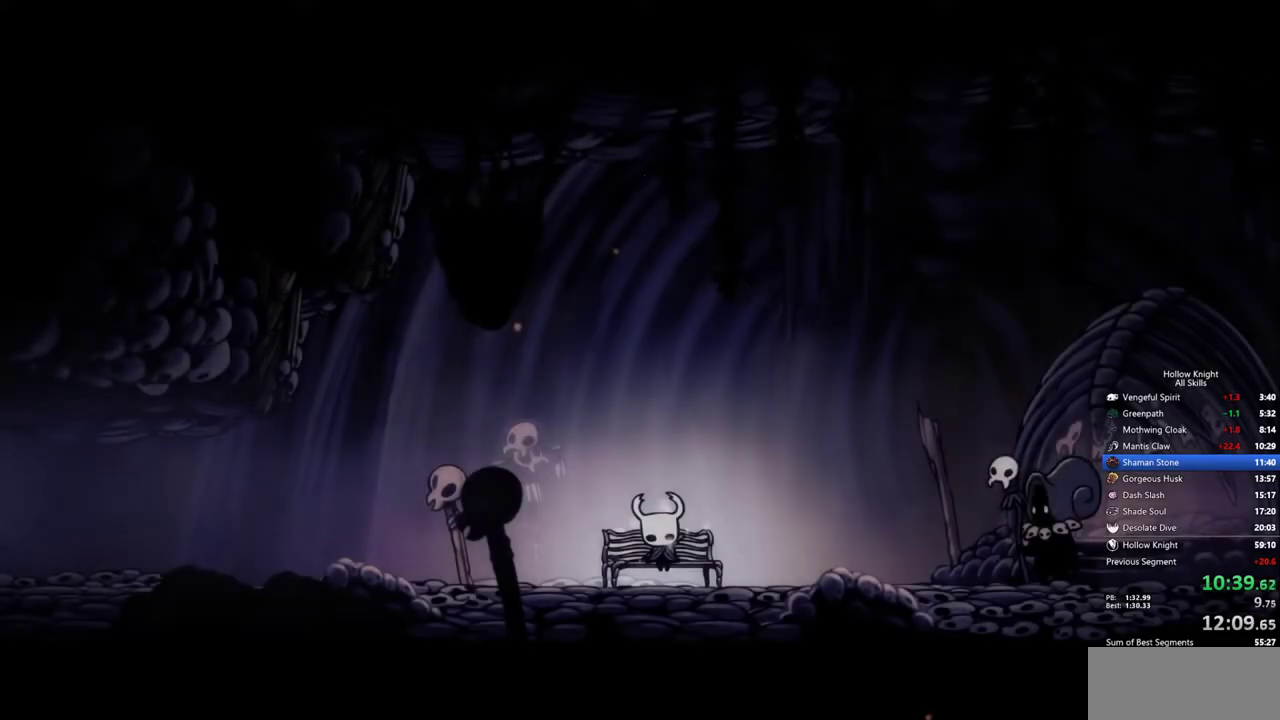
Gameplay with keyboard; each line is a JSON object with the keys held at the frame after it. "events" lists presses ("down") and releases ("up") of "cdash", "dash", "dnail", "down", "heal", "inv", "jump", "left", "nail", "right", "spell" and "up" between this image and that frame as [ms after this image, input, new state], when the widget could be followed in between. No other keys are recorded. Mouse input is not recorded. Key names are as the overlay labels them; some are game actions (e.g. jump) rather than physical keys.
{"keys": ["left"], "events": [[450, "left", "down"]]}
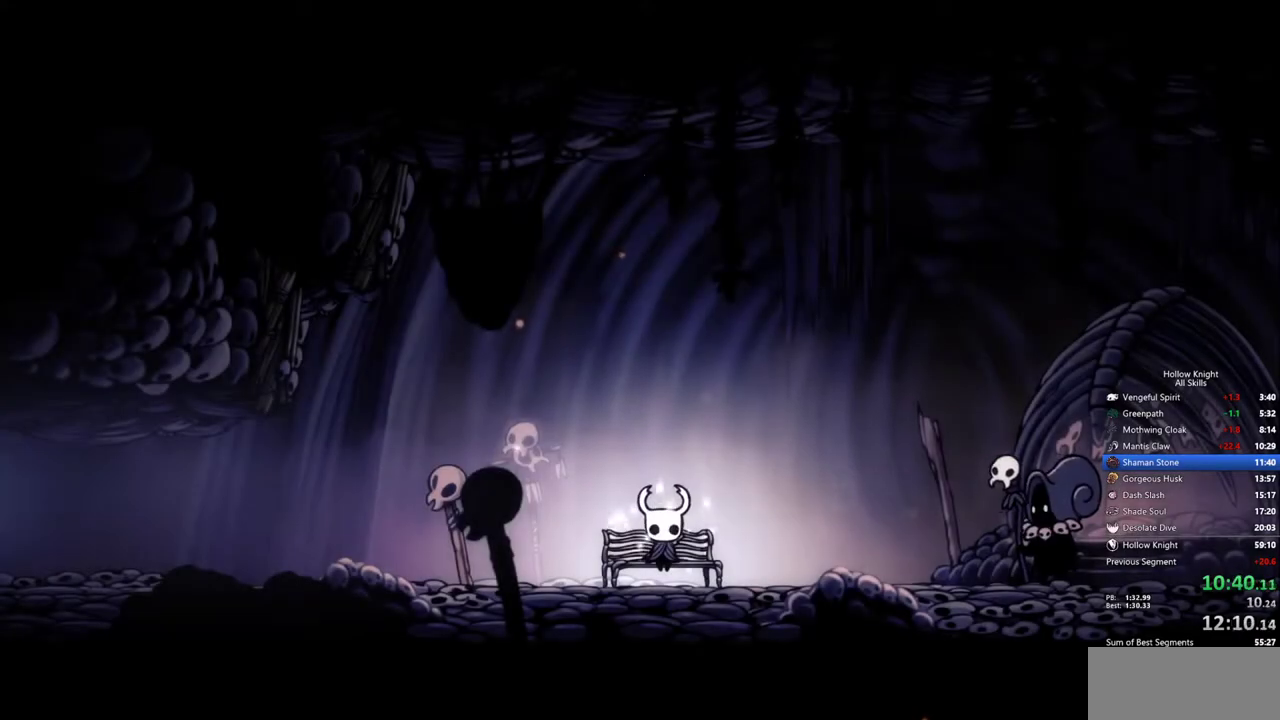
{"keys": ["left"], "events": [[367, "left", "up"], [417, "left", "down"]]}
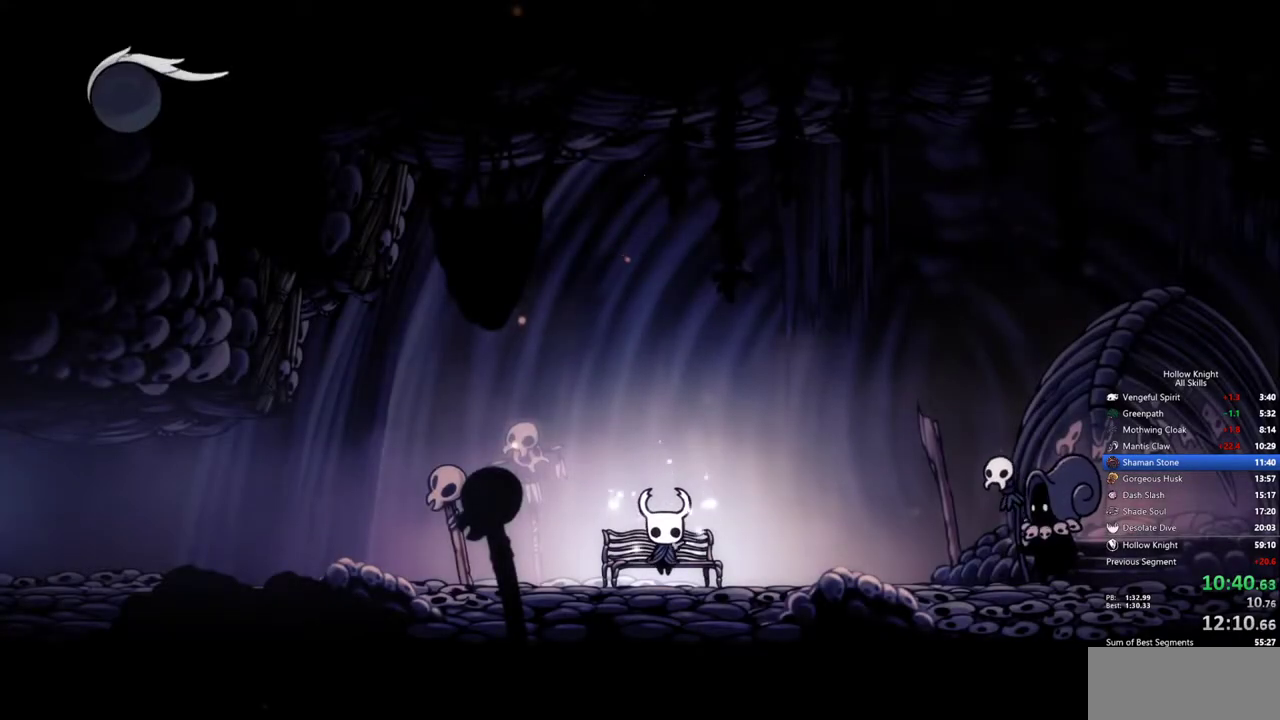
{"keys": ["left"], "events": [[50, "left", "up"], [100, "left", "down"], [200, "left", "up"], [250, "left", "down"], [283, "left", "up"], [333, "left", "down"]]}
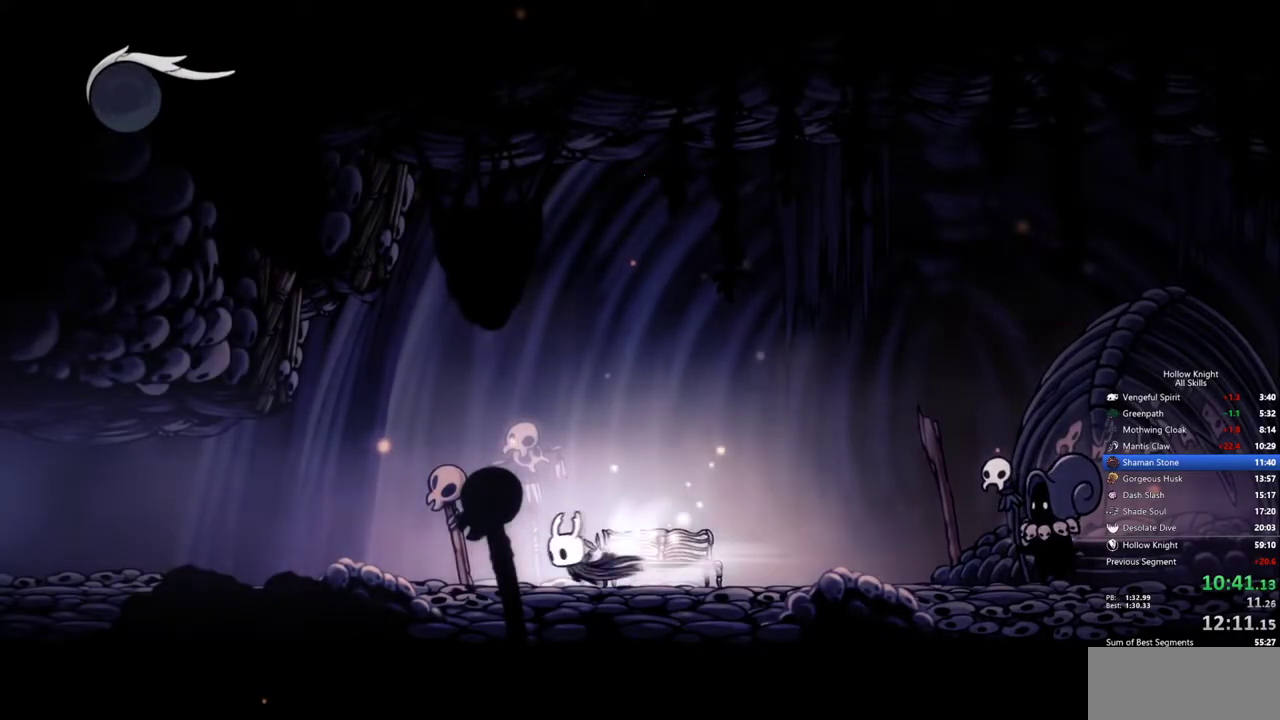
{"keys": ["left"], "events": []}
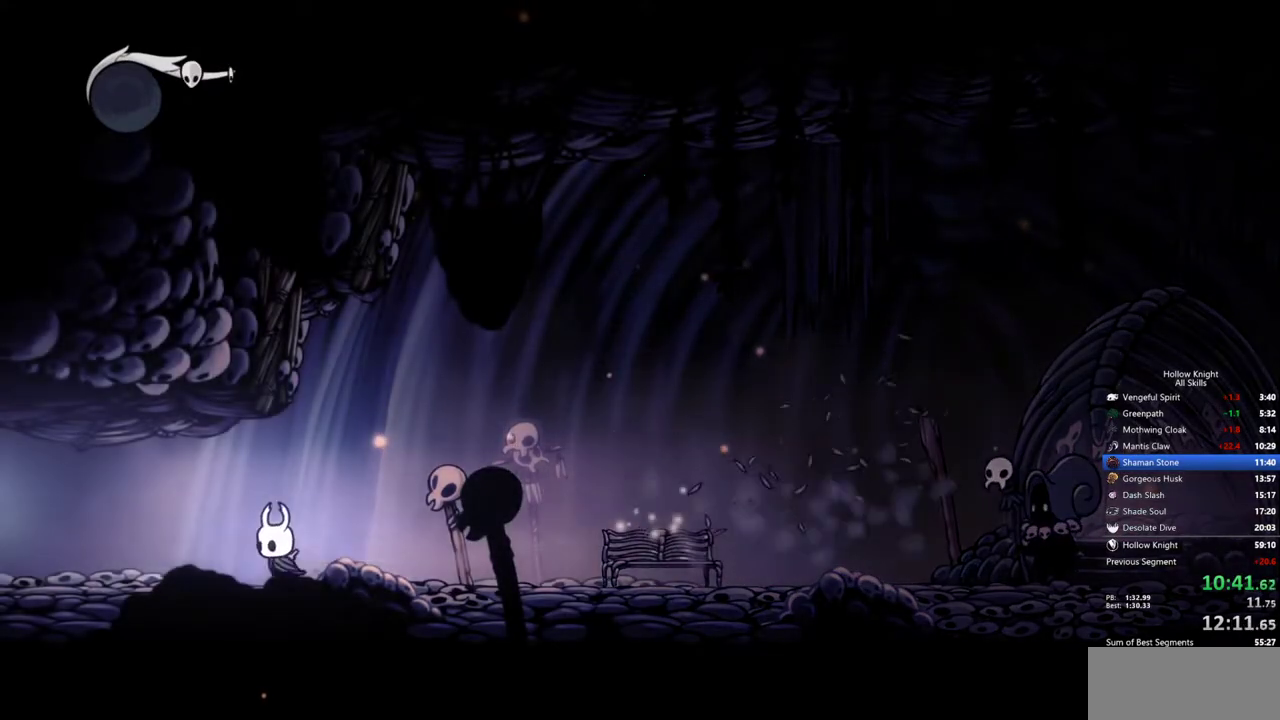
{"keys": ["left"], "events": []}
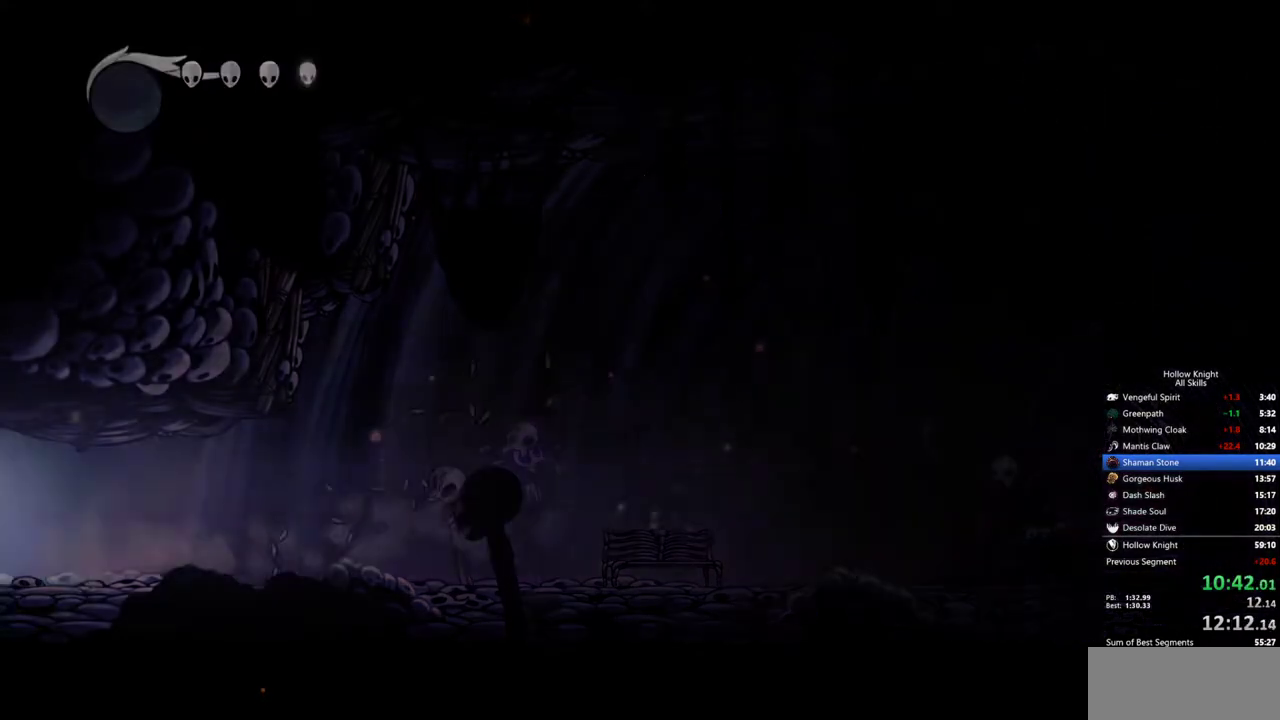
{"keys": ["left"], "events": []}
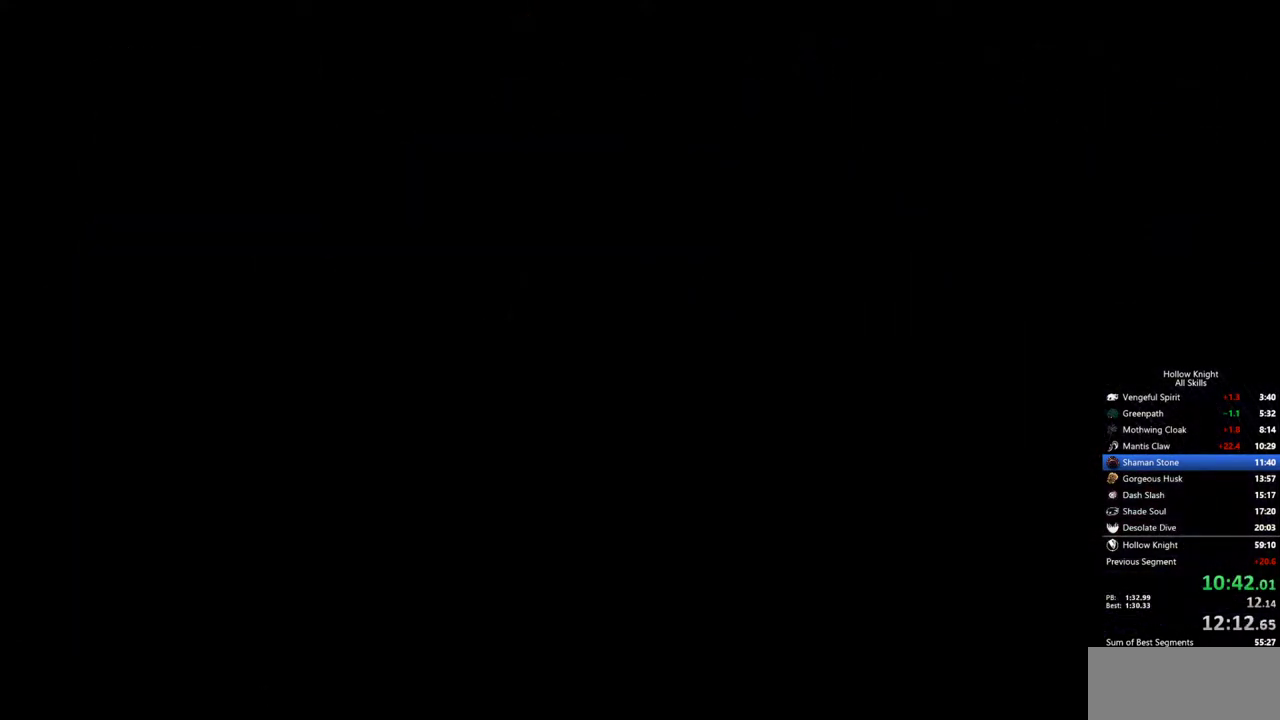
{"keys": ["left"], "events": []}
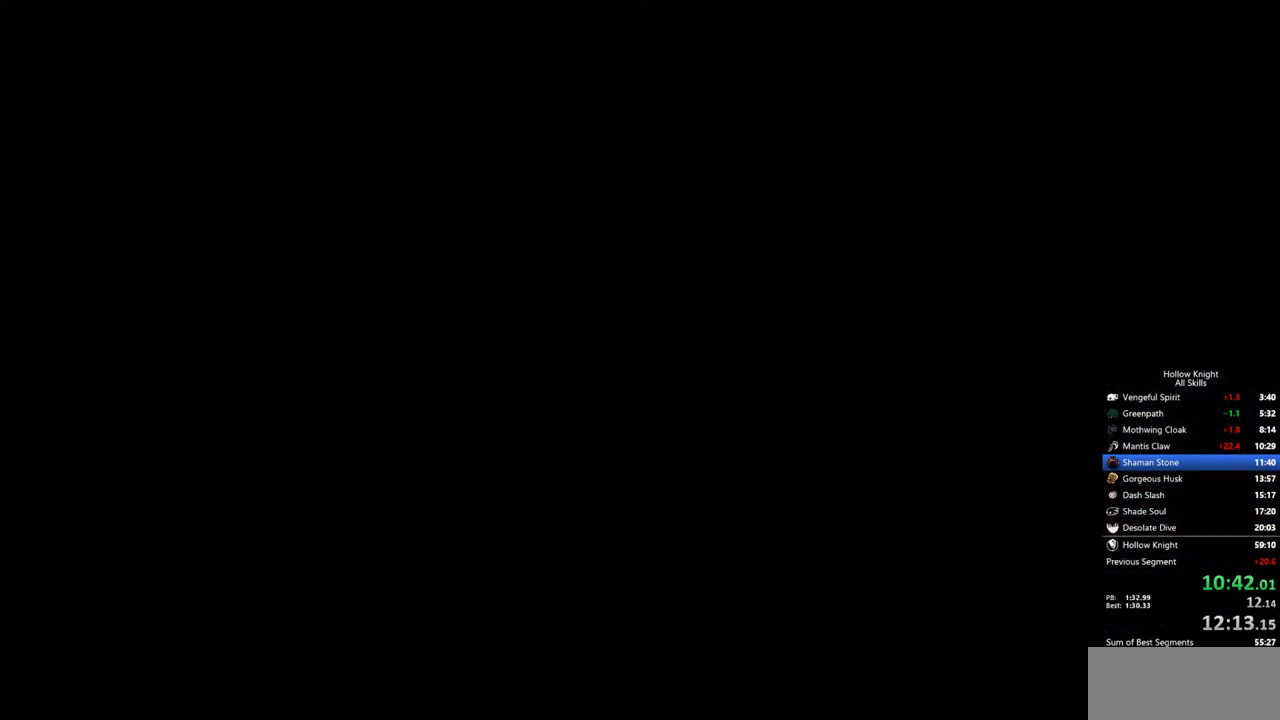
{"keys": ["left"], "events": []}
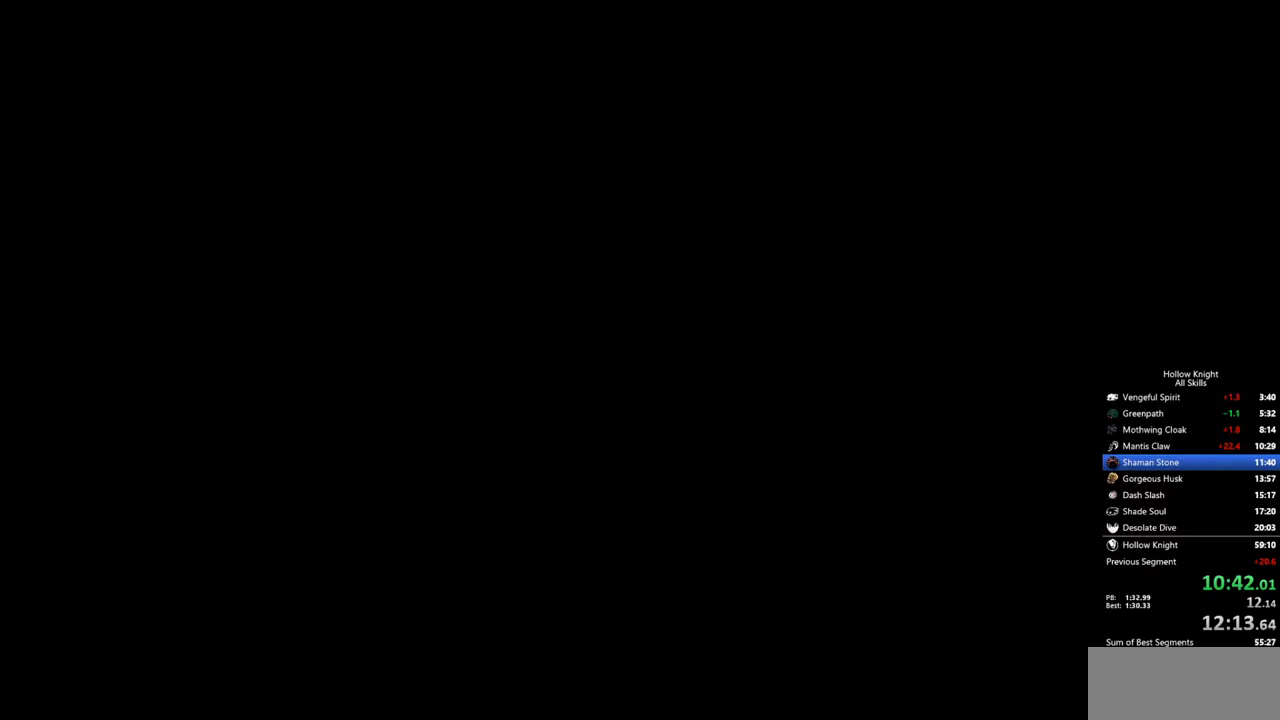
{"keys": ["left"], "events": []}
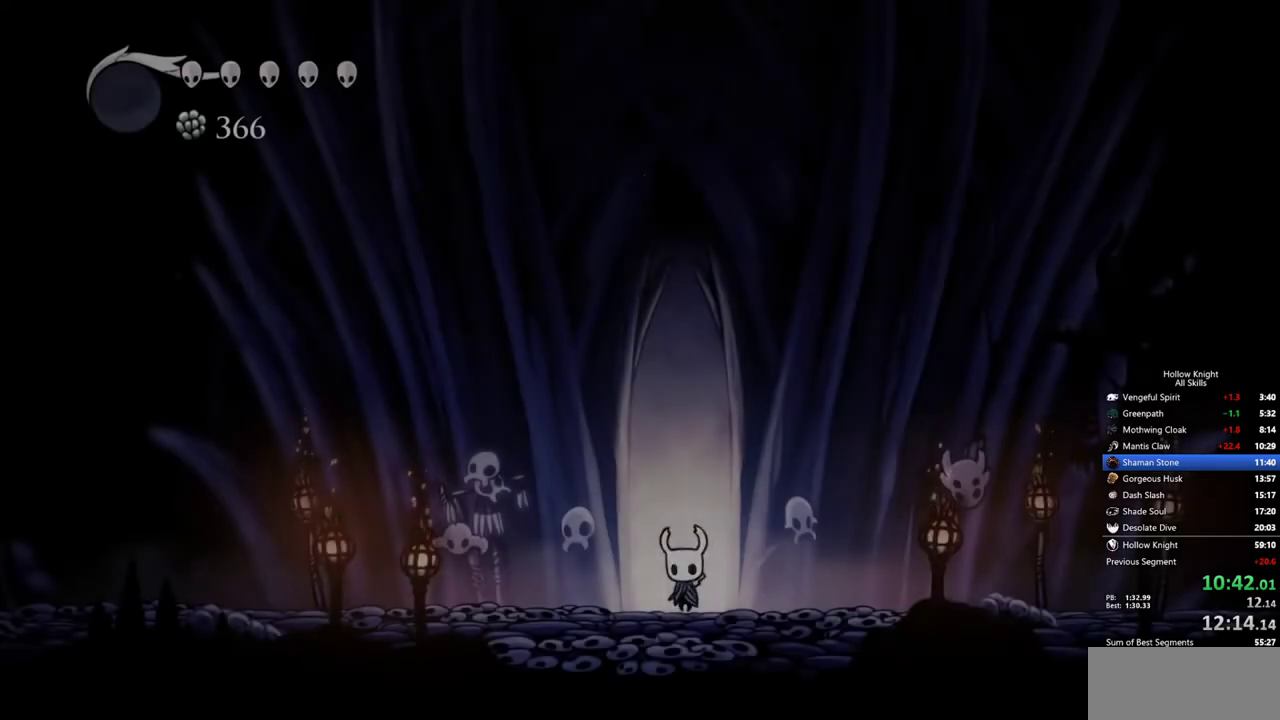
{"keys": ["left"], "events": []}
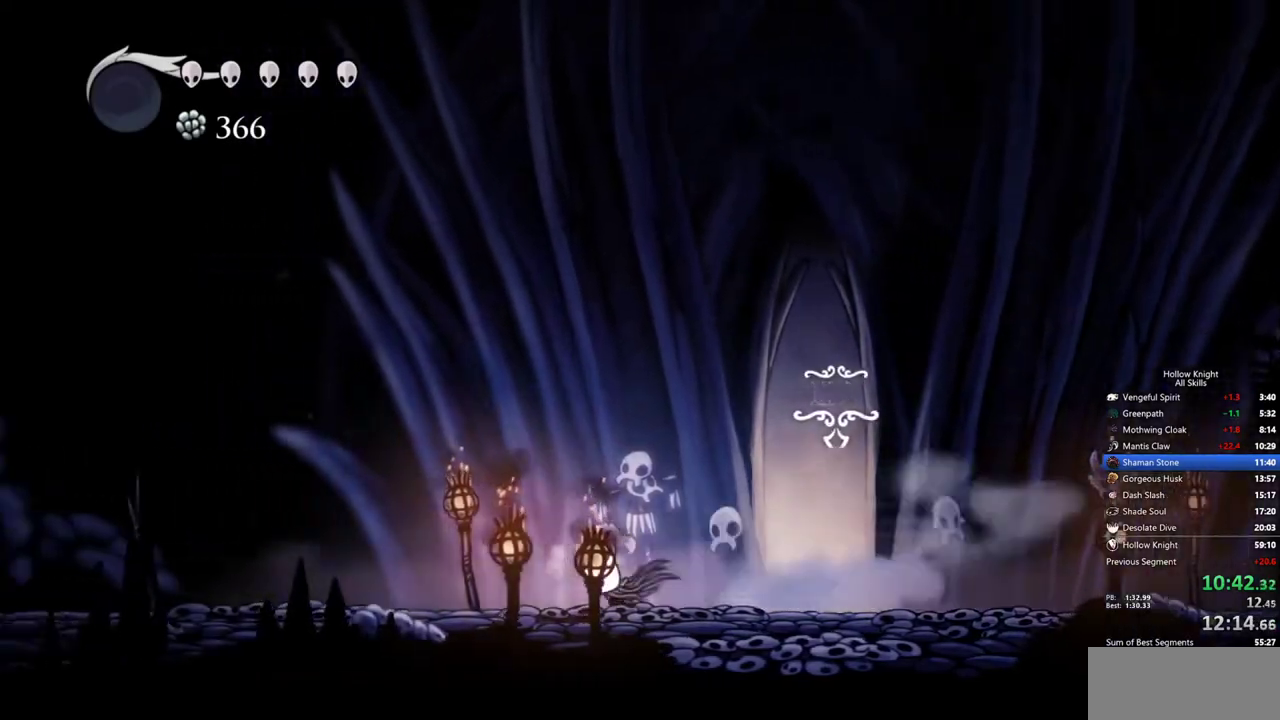
{"keys": ["left"], "events": []}
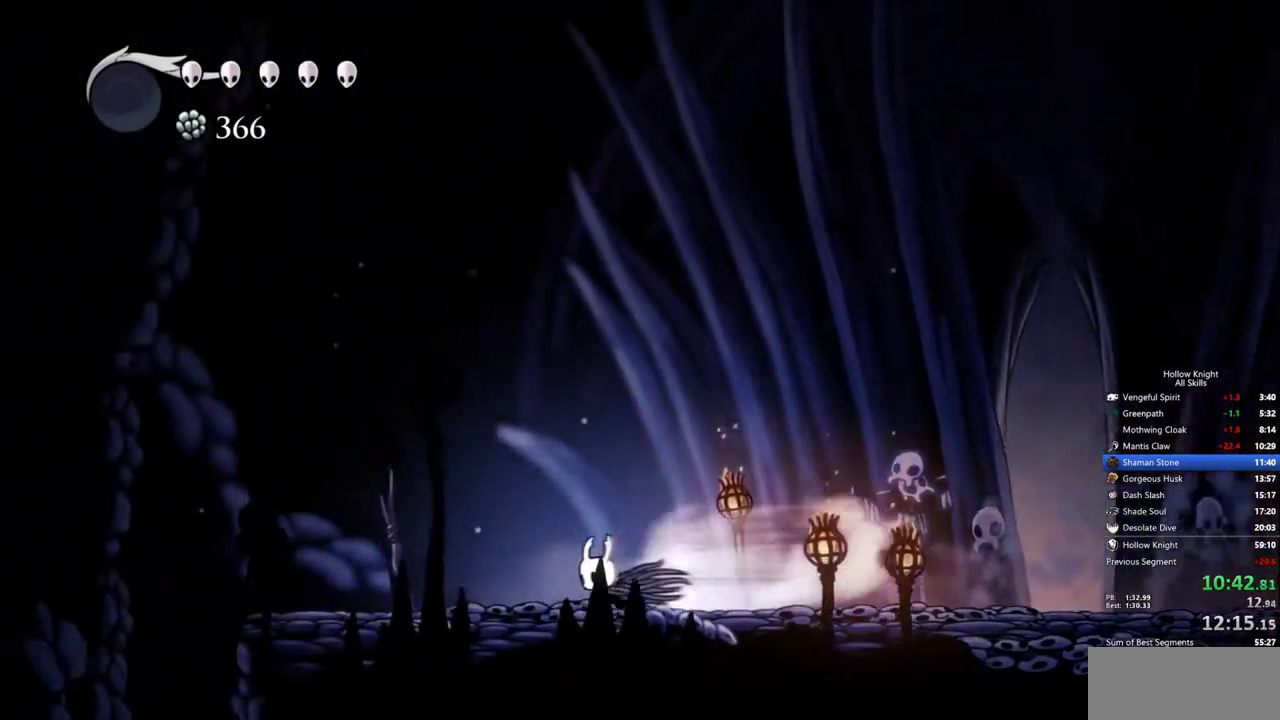
{"keys": ["left"], "events": []}
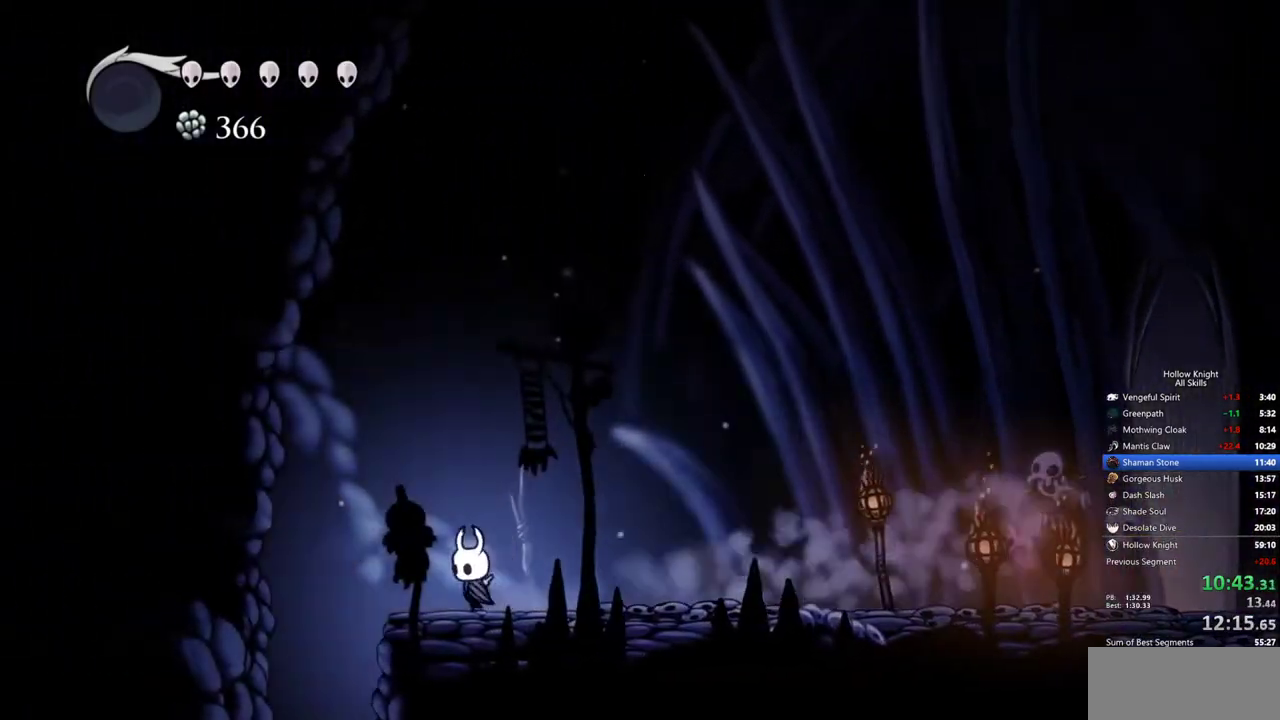
{"keys": [], "events": [[167, "inv", "down"], [217, "left", "up"], [300, "inv", "up"]]}
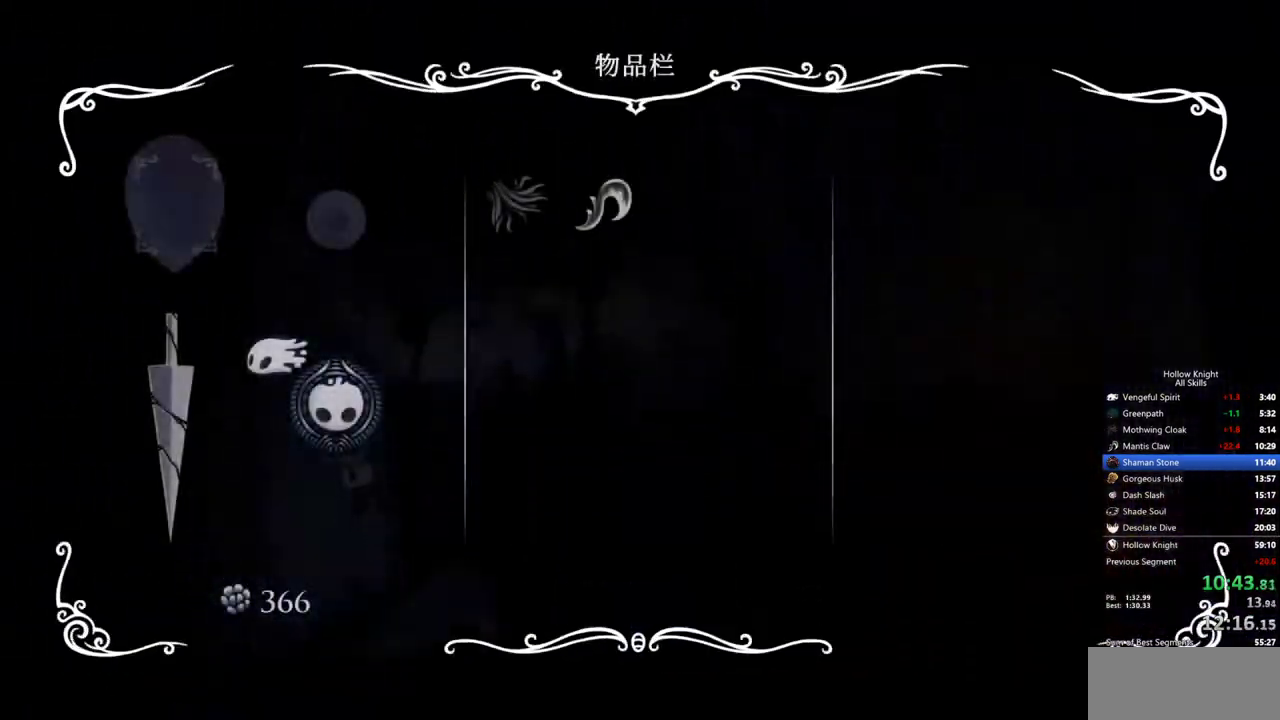
{"keys": ["right"], "events": [[233, "inv", "down"], [367, "inv", "up"], [367, "right", "down"]]}
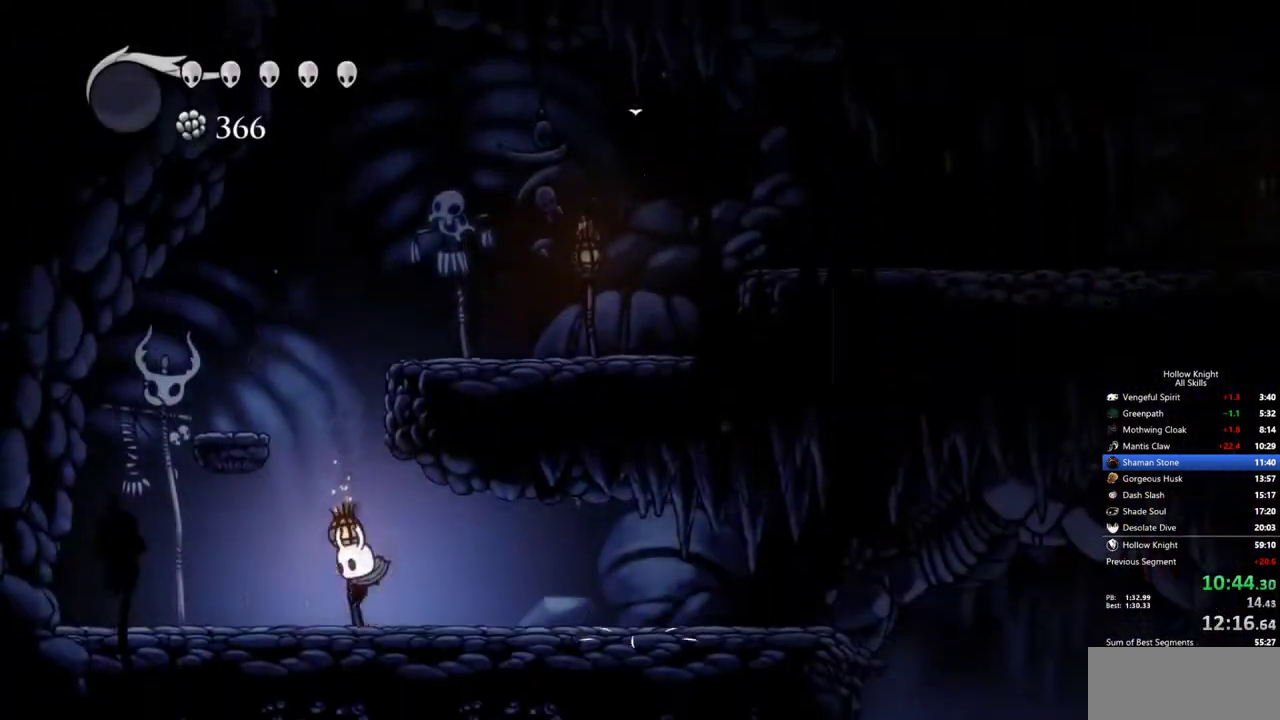
{"keys": ["right"], "events": []}
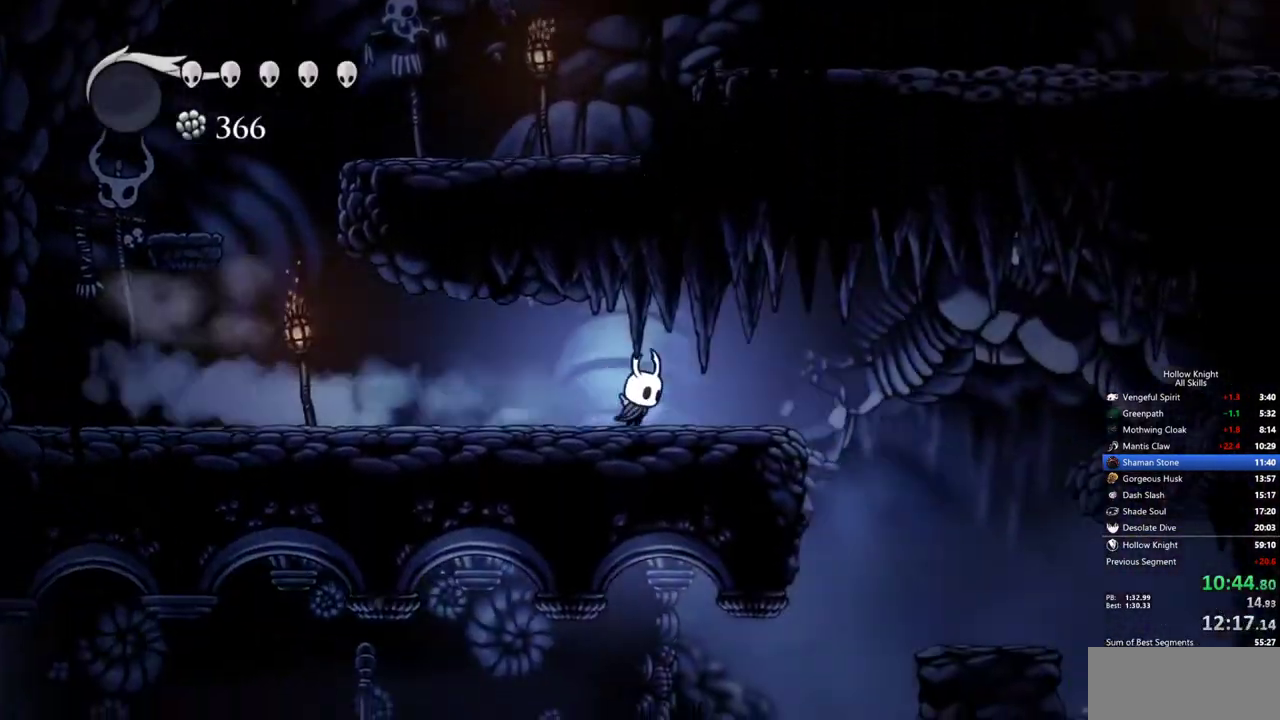
{"keys": ["right"], "events": []}
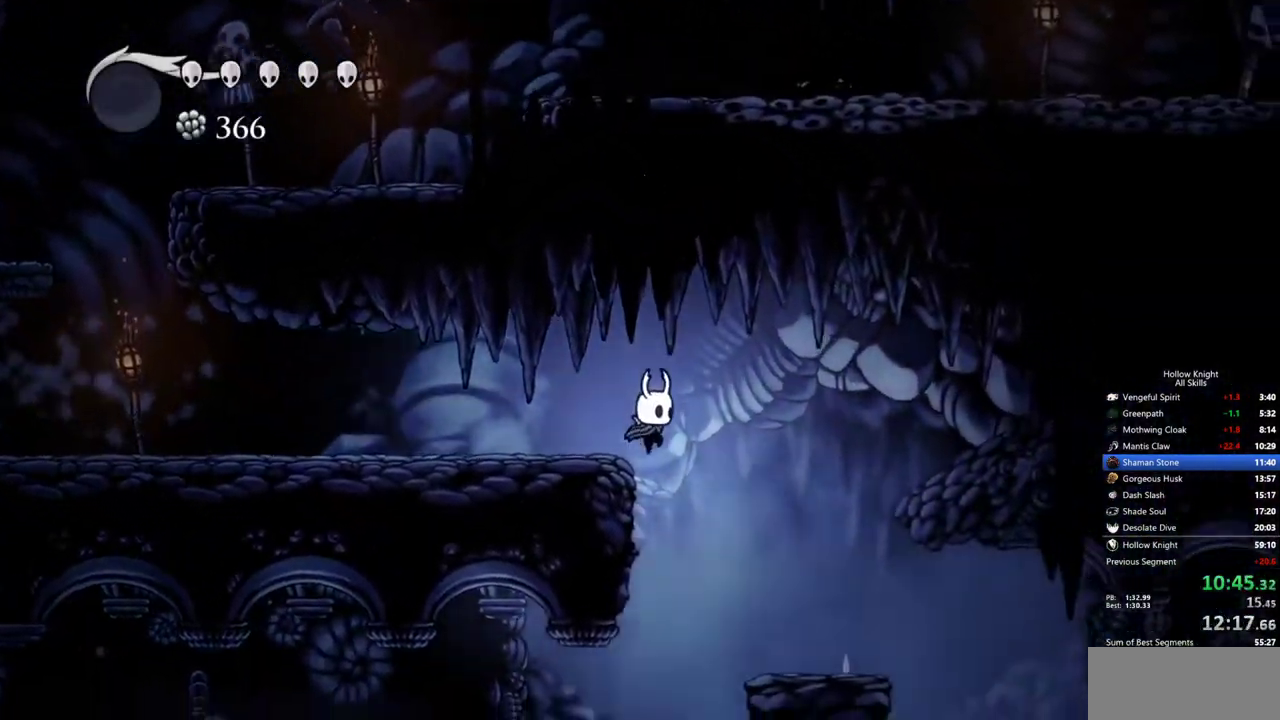
{"keys": ["left"], "events": [[133, "left", "down"], [133, "right", "up"]]}
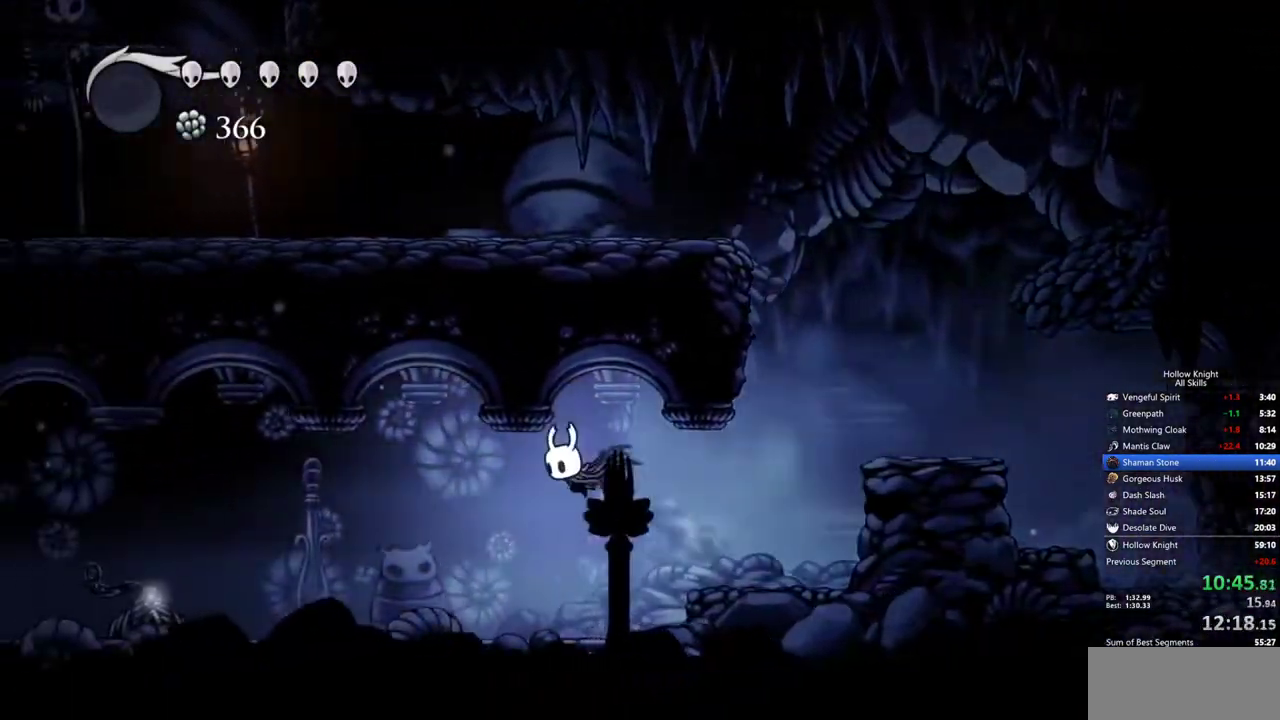
{"keys": ["left"], "events": []}
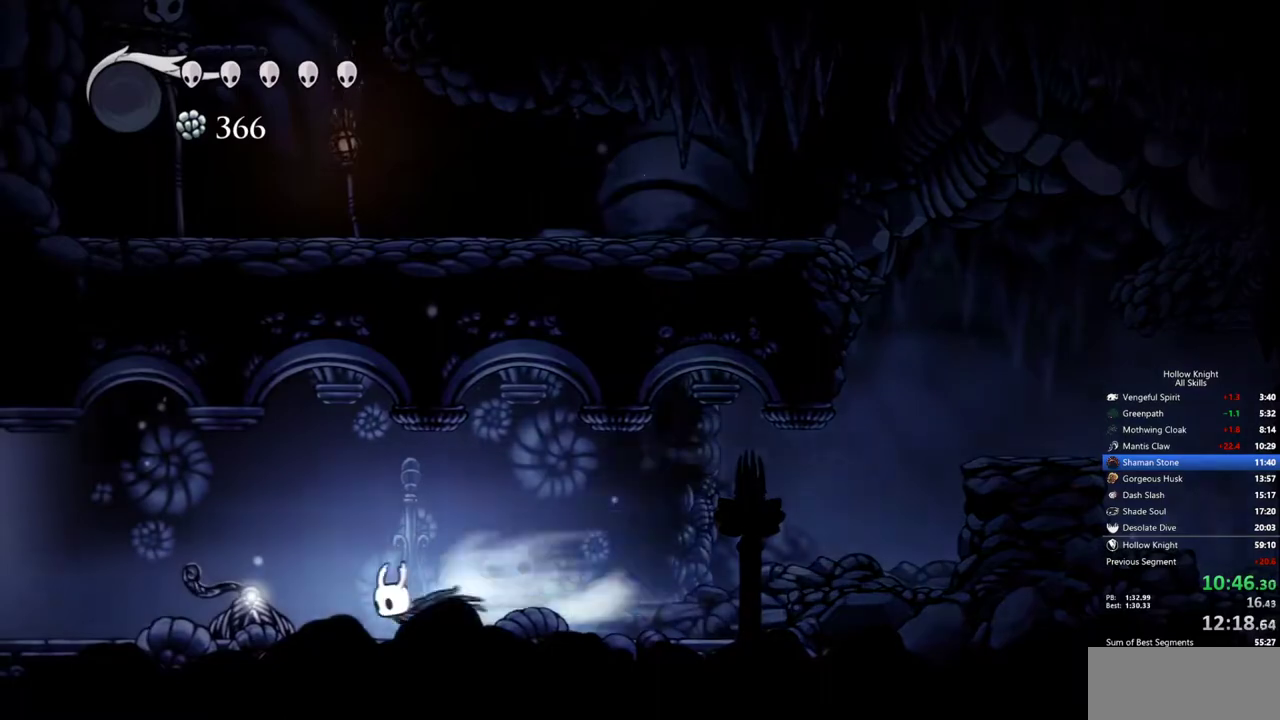
{"keys": ["left"], "events": []}
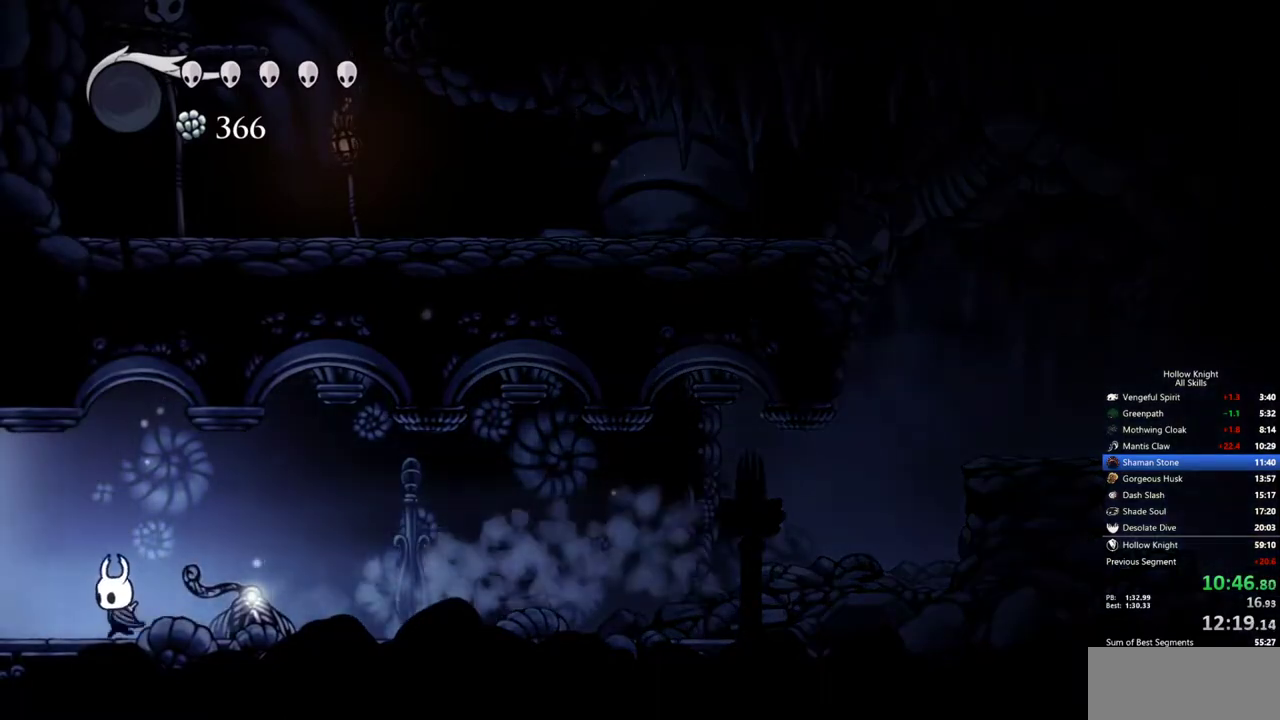
{"keys": ["left"], "events": []}
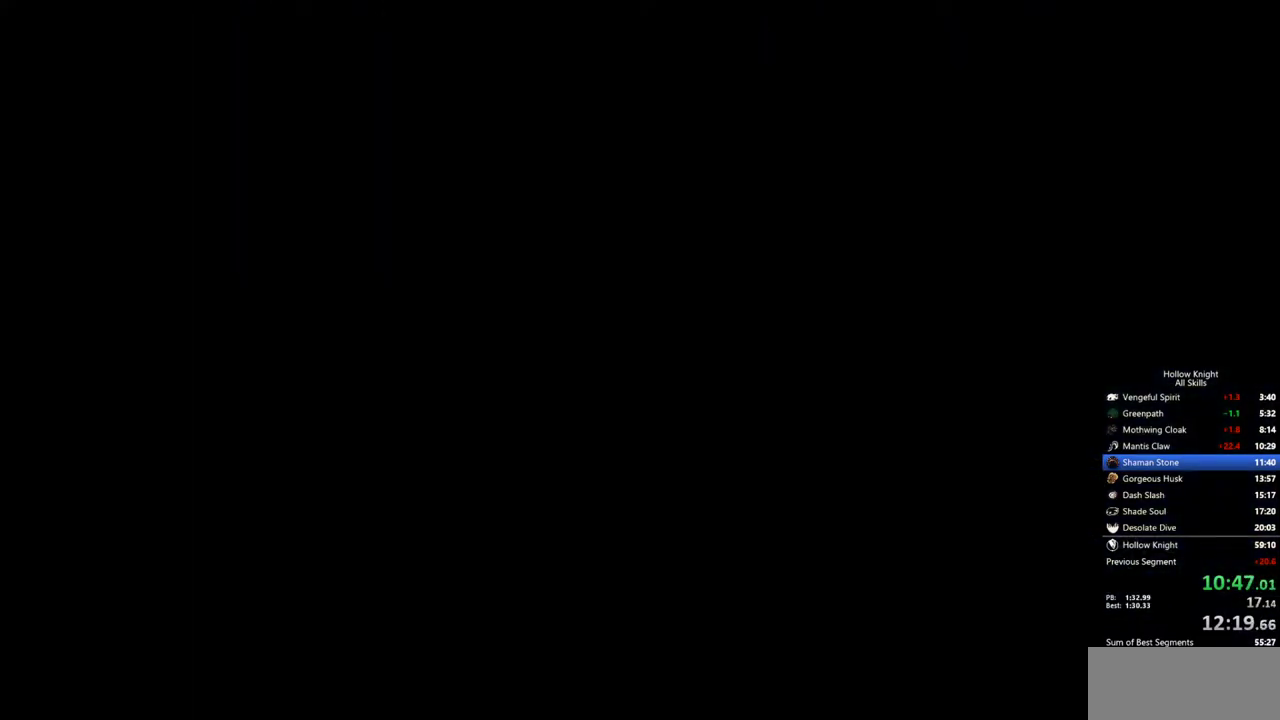
{"keys": ["left"], "events": []}
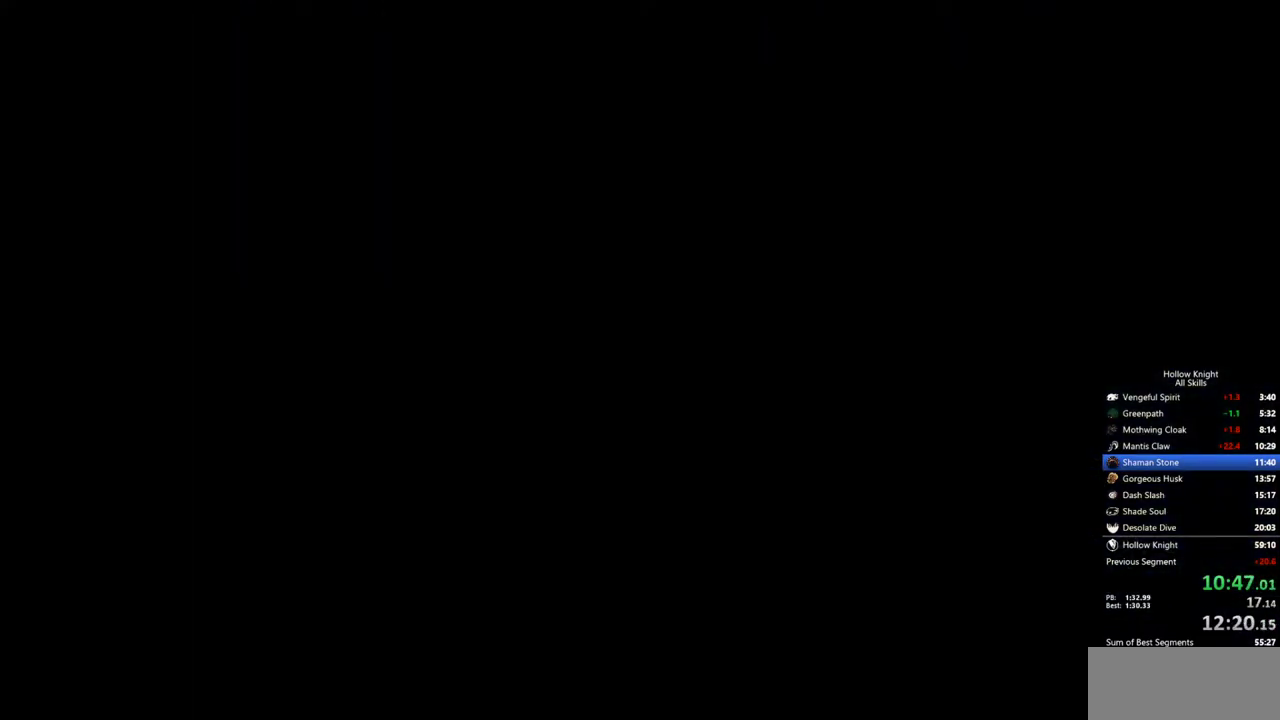
{"keys": ["left"], "events": []}
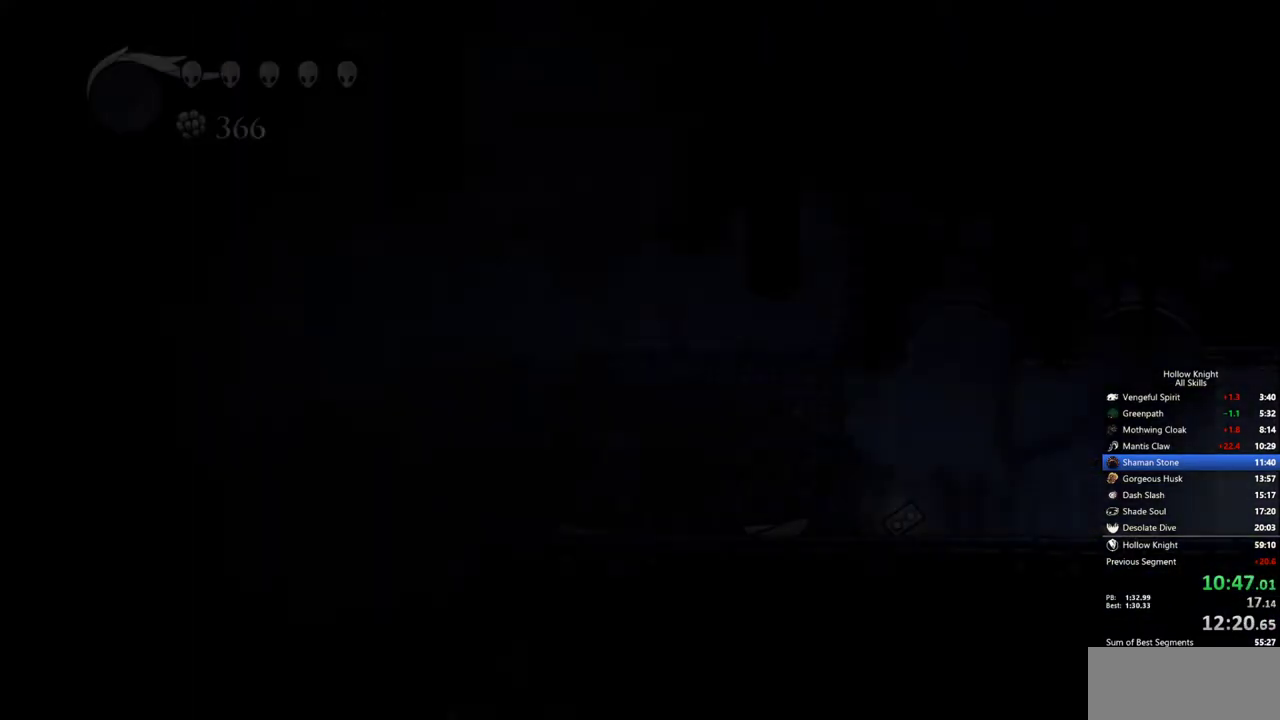
{"keys": ["left"], "events": []}
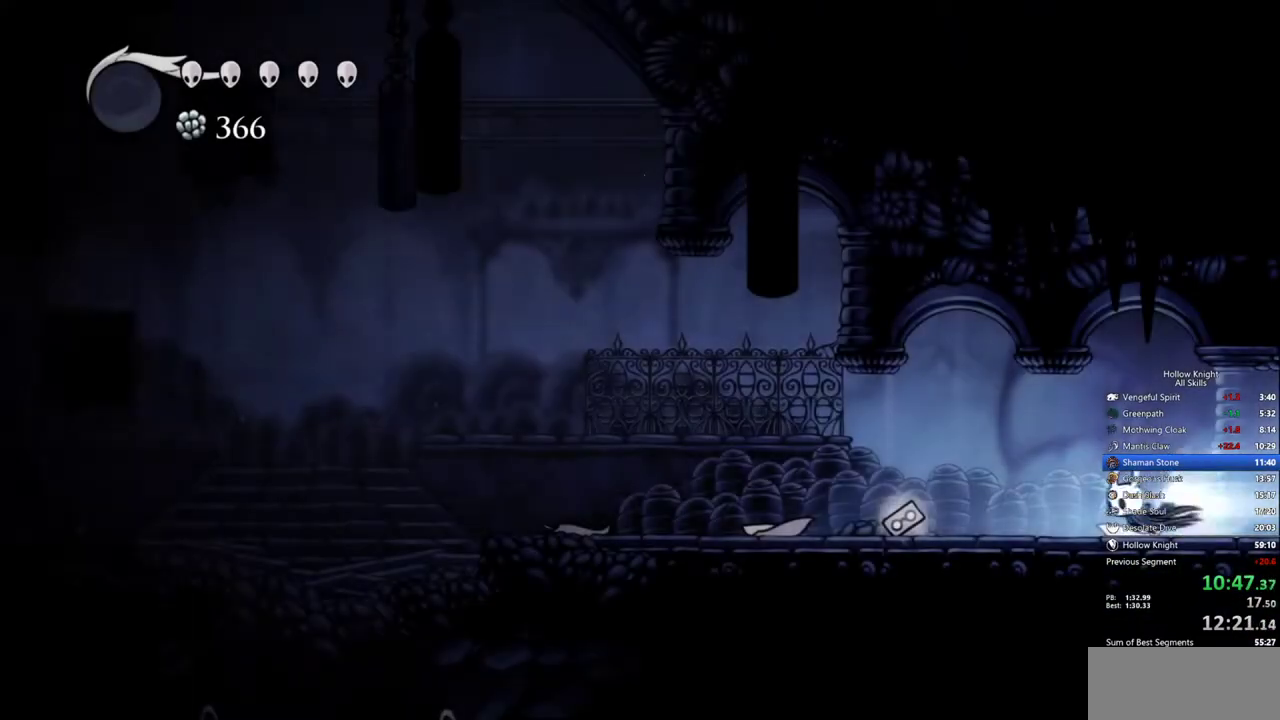
{"keys": ["left"], "events": []}
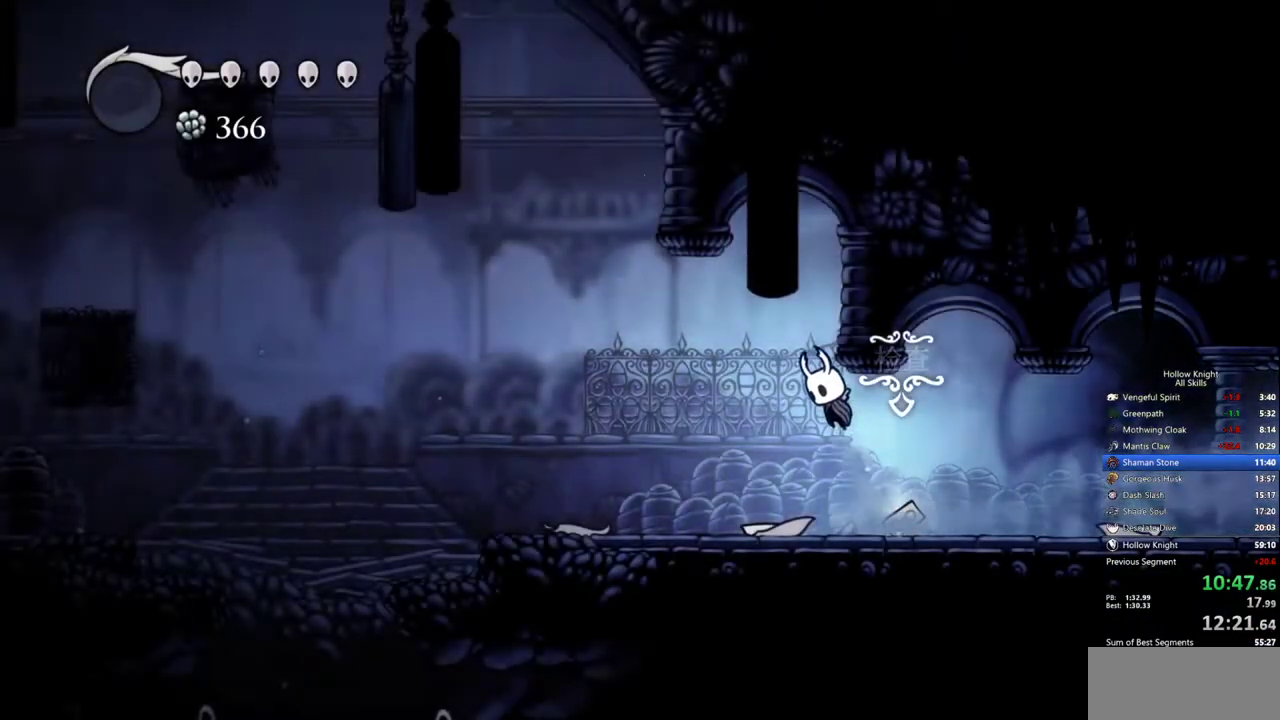
{"keys": ["left"], "events": []}
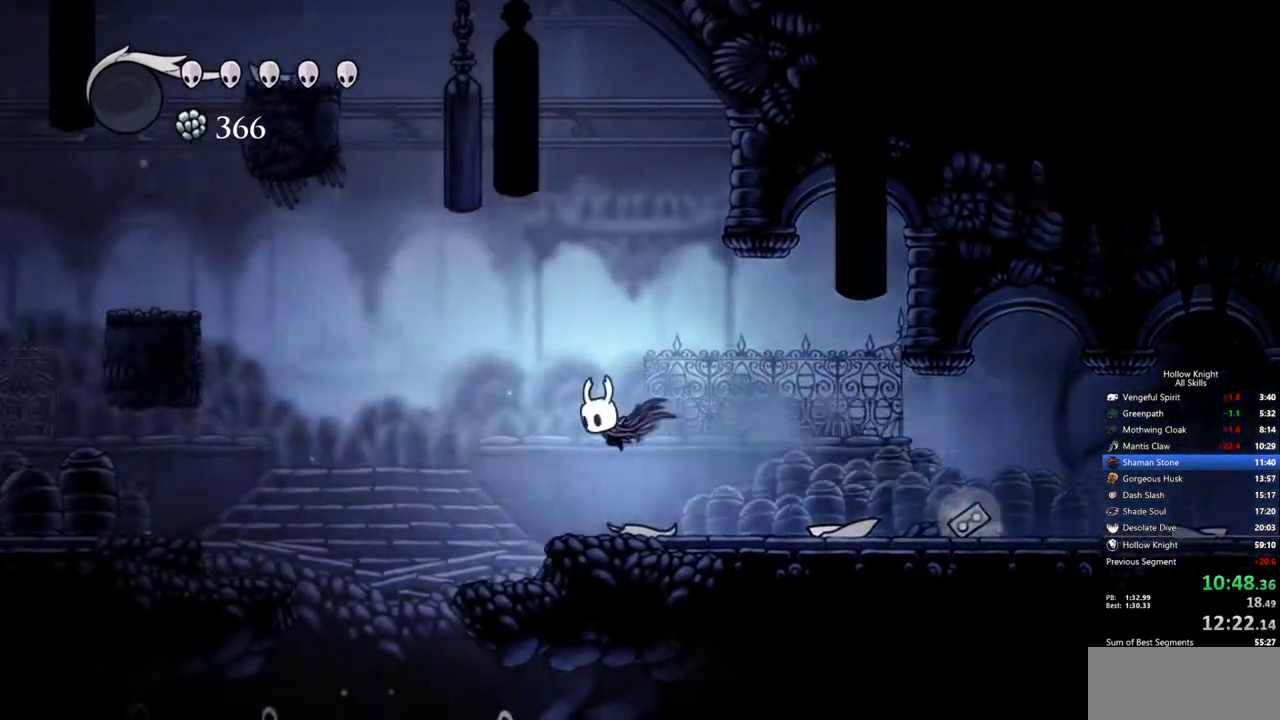
{"keys": [], "events": [[417, "left", "up"]]}
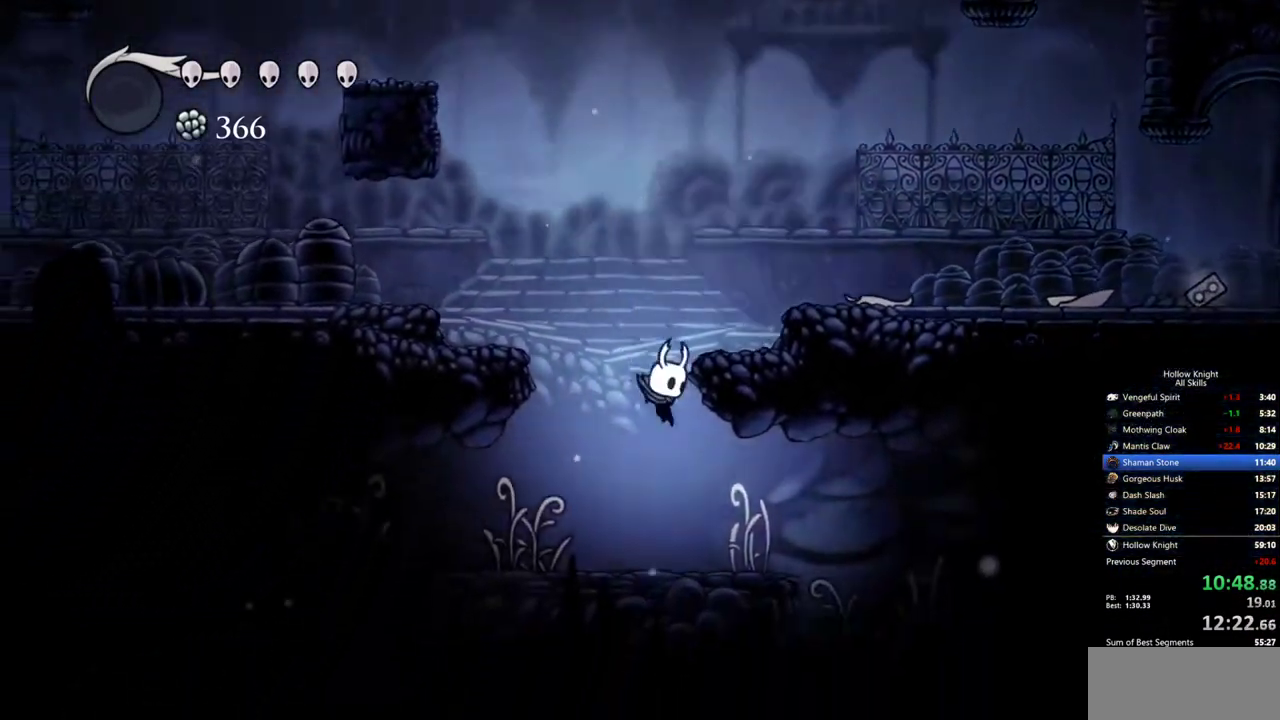
{"keys": ["right"], "events": [[17, "right", "down"]]}
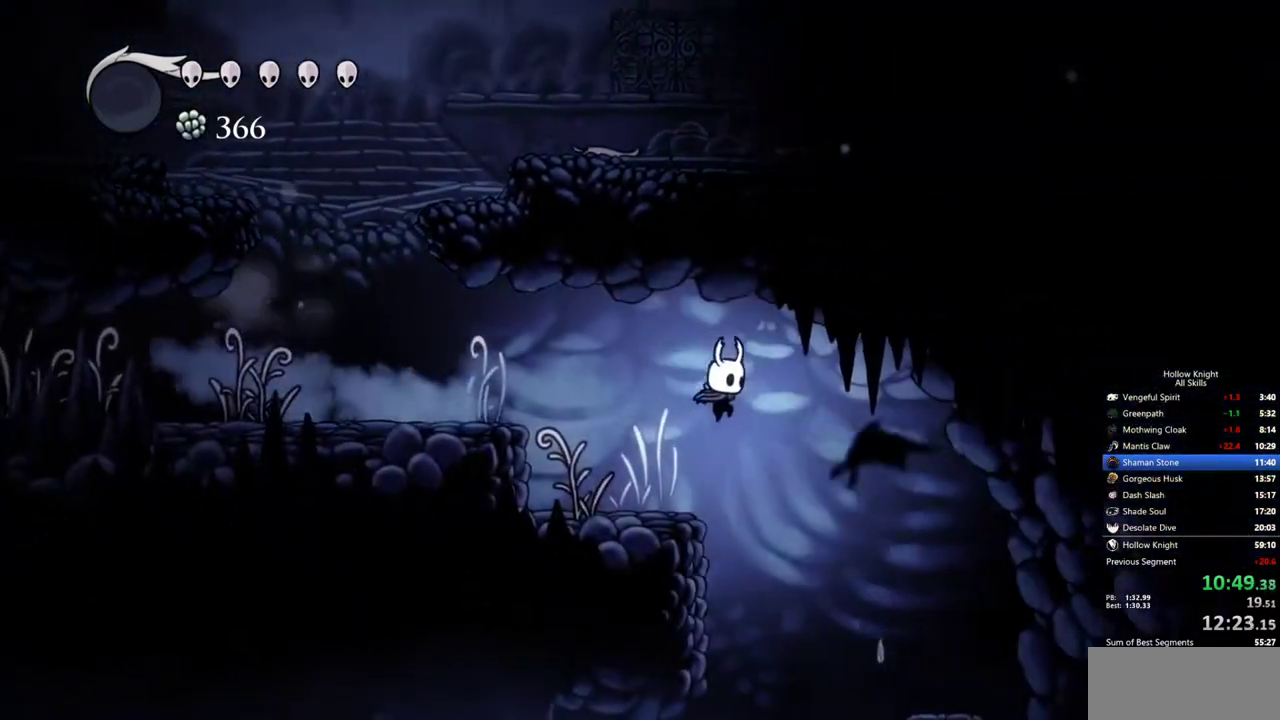
{"keys": ["right"], "events": [[350, "right", "up"], [450, "right", "down"]]}
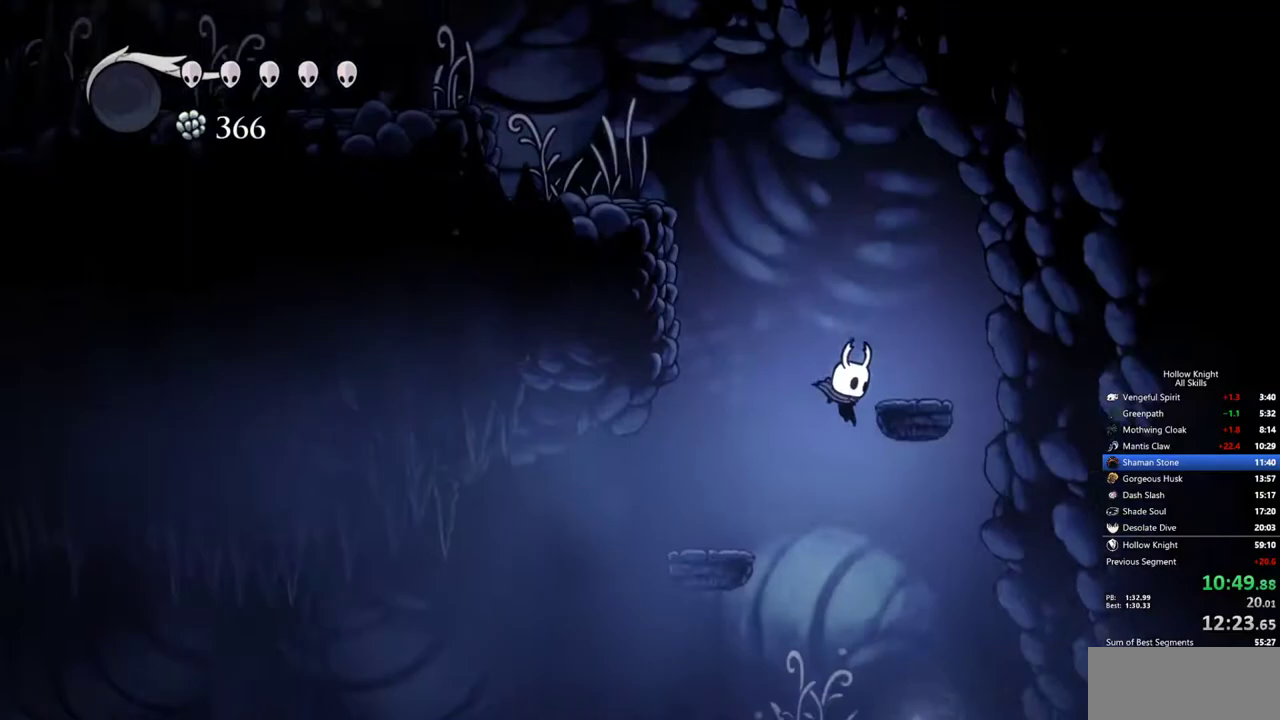
{"keys": ["right"], "events": []}
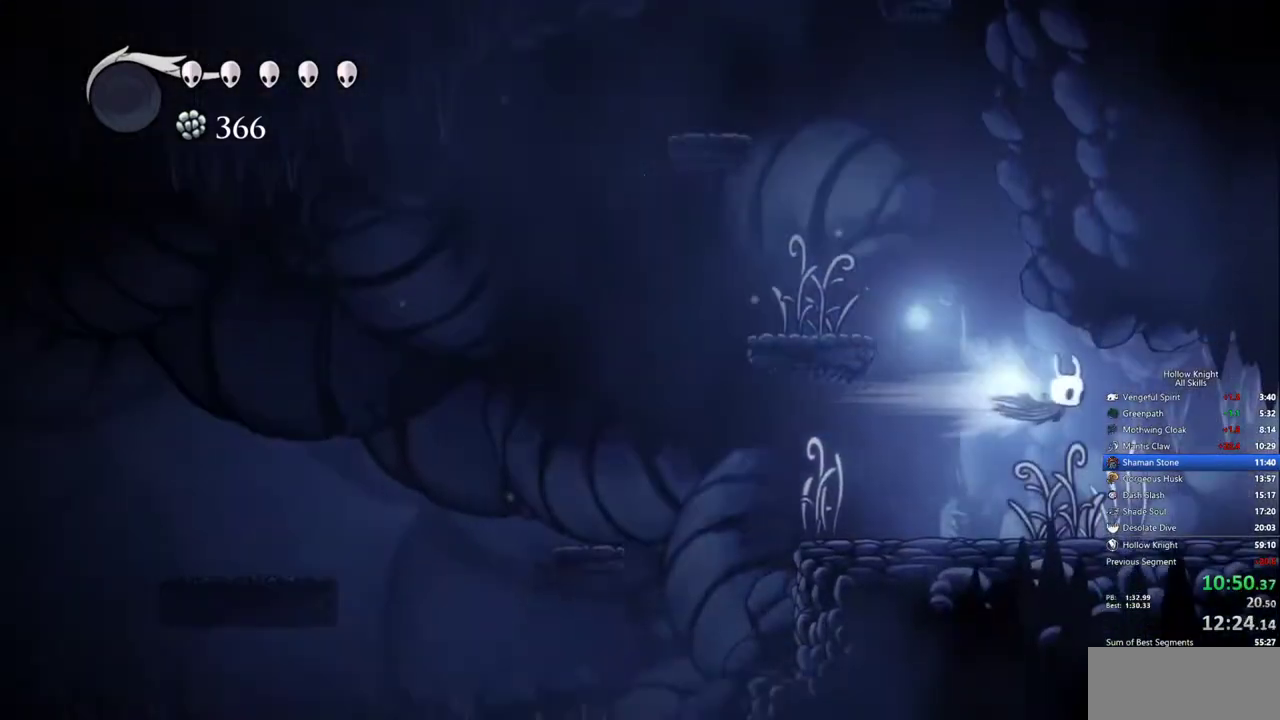
{"keys": ["right"], "events": []}